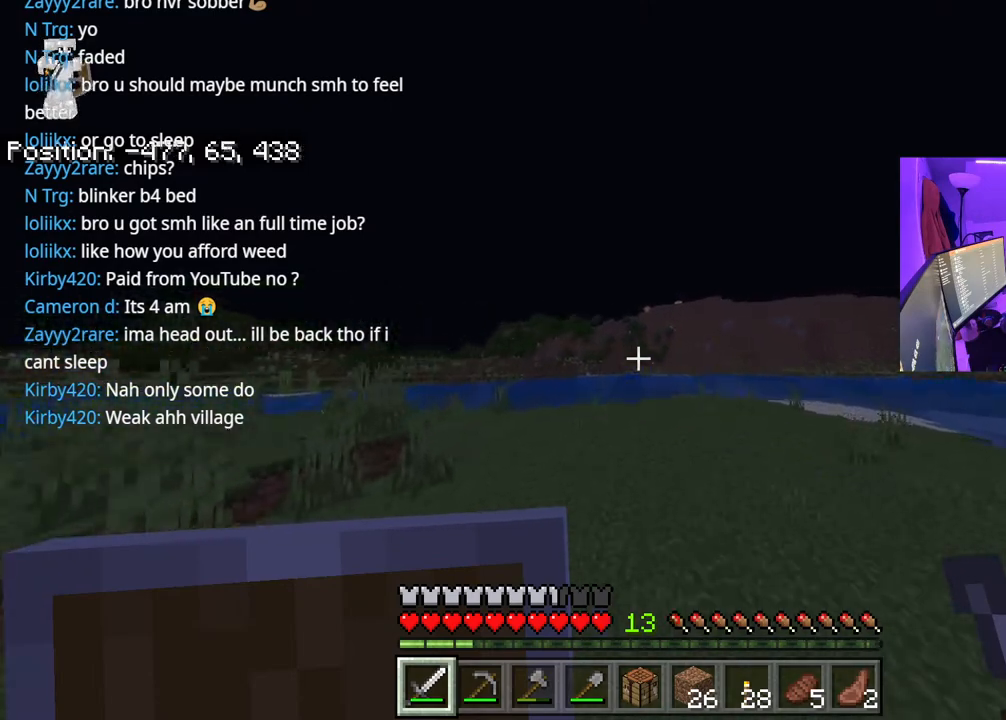
Gameplay with a controller (Xbox layout); each line is a JSON object with the inputs held at the frame after it. "events" lists button and stick changes between this image and that frame as [ms after this image, input, new state], when the widget could be followed in between. Not read: L3.
{"buttons": ["A"], "left_stick": "up", "right_stick": "center", "events": [[150, "right_stick", "right"], [250, "right_stick", "center"]]}
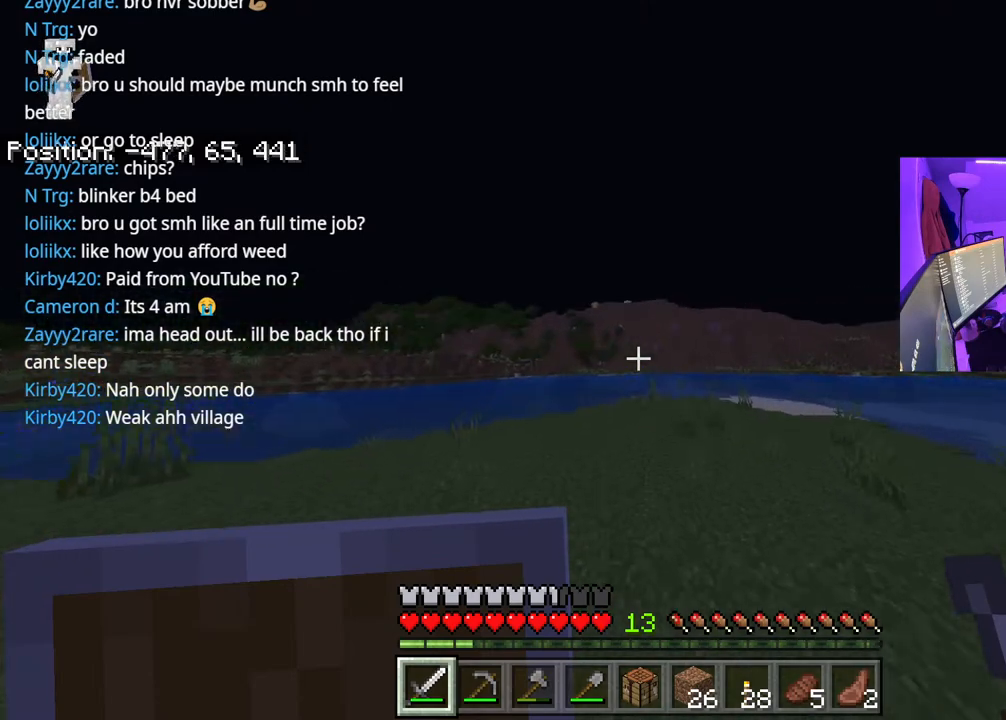
{"buttons": ["A"], "left_stick": "up", "right_stick": "left", "events": [[100, "right_stick", "right"], [183, "right_stick", "center"], [383, "right_stick", "left"]]}
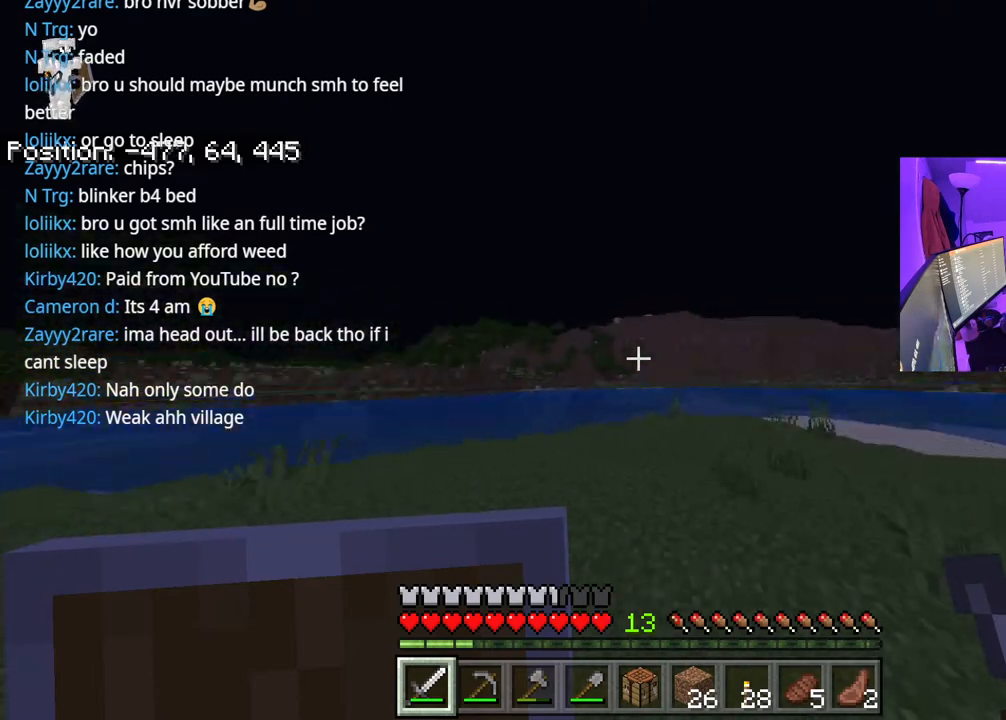
{"buttons": ["A"], "left_stick": "up", "right_stick": "center", "events": [[50, "right_stick", "right"], [167, "right_stick", "left"], [283, "right_stick", "right"], [433, "right_stick", "center"]]}
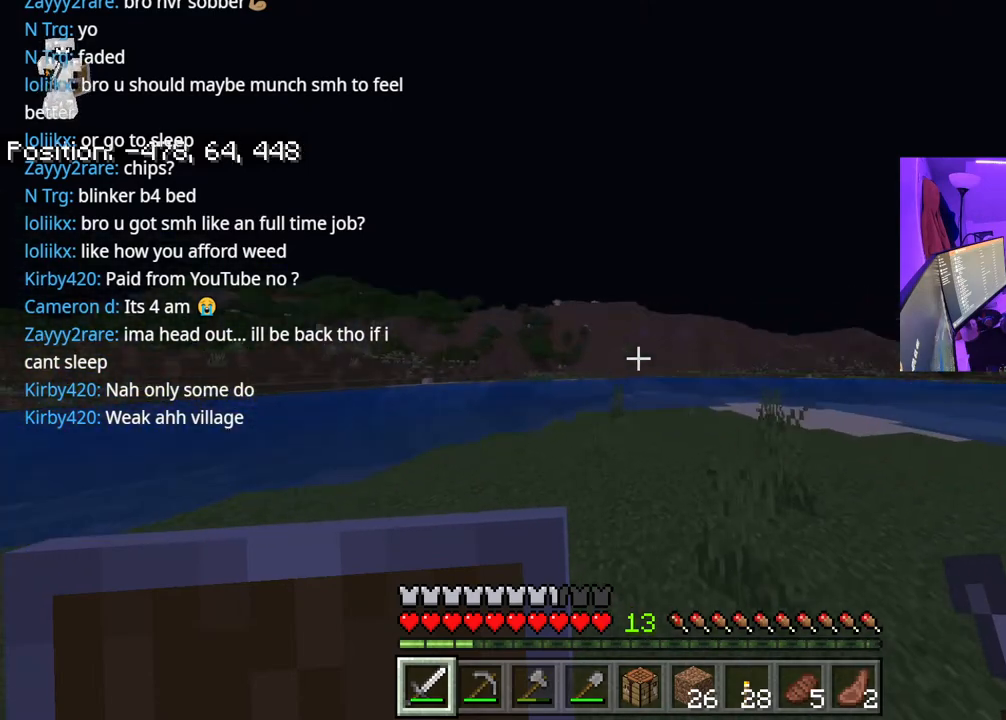
{"buttons": ["A"], "left_stick": "up", "right_stick": "center", "events": []}
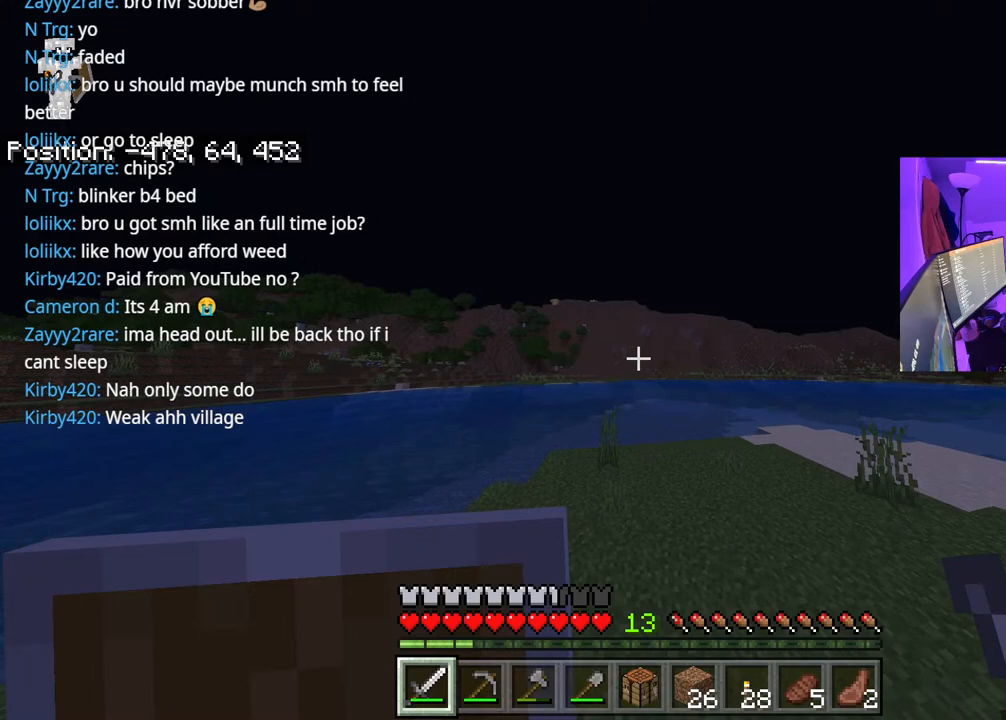
{"buttons": ["A"], "left_stick": "up", "right_stick": "left", "events": [[400, "right_stick", "right"], [500, "right_stick", "left"]]}
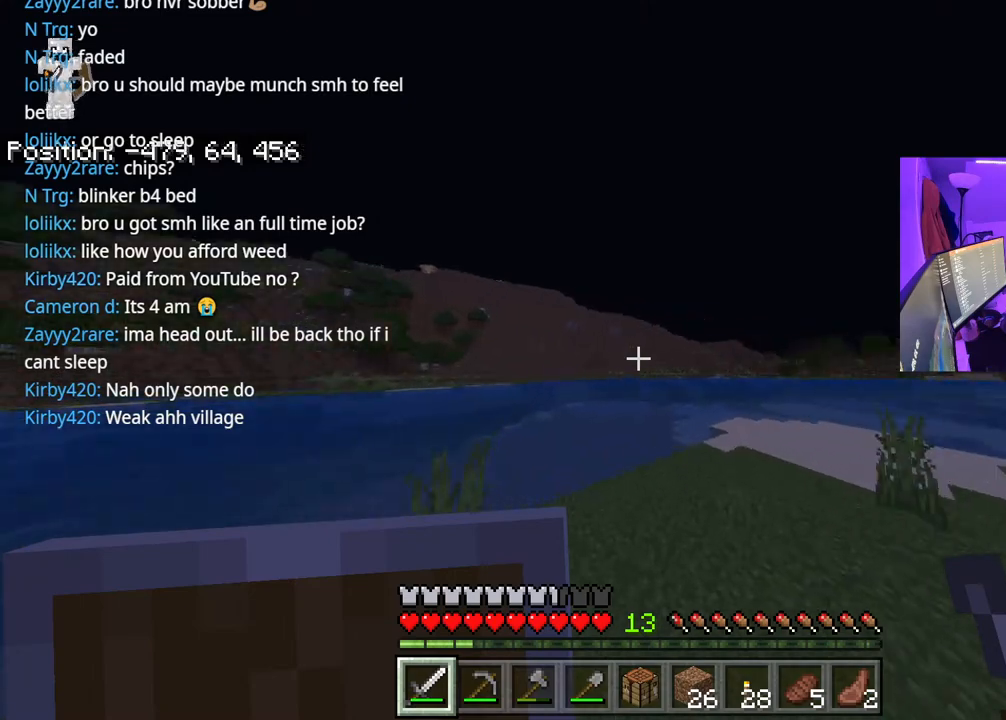
{"buttons": ["A"], "left_stick": "up", "right_stick": "right", "events": [[167, "right_stick", "right"], [283, "right_stick", "left"], [400, "right_stick", "right"]]}
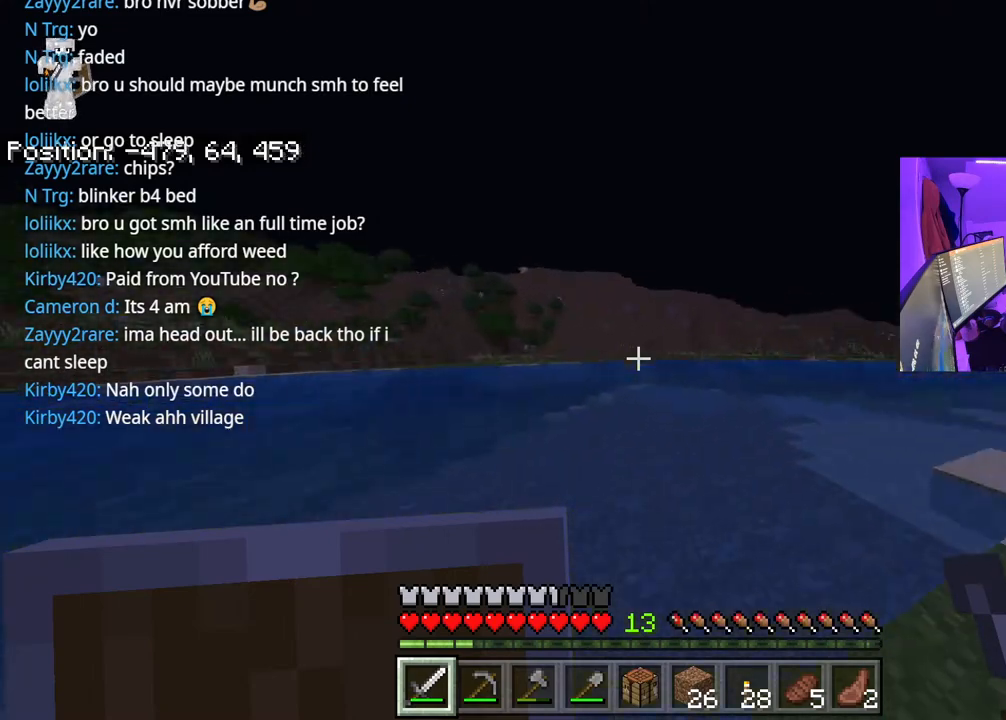
{"buttons": ["A"], "left_stick": "up", "right_stick": "center", "events": [[33, "right_stick", "left"], [117, "right_stick", "right"], [267, "right_stick", "center"]]}
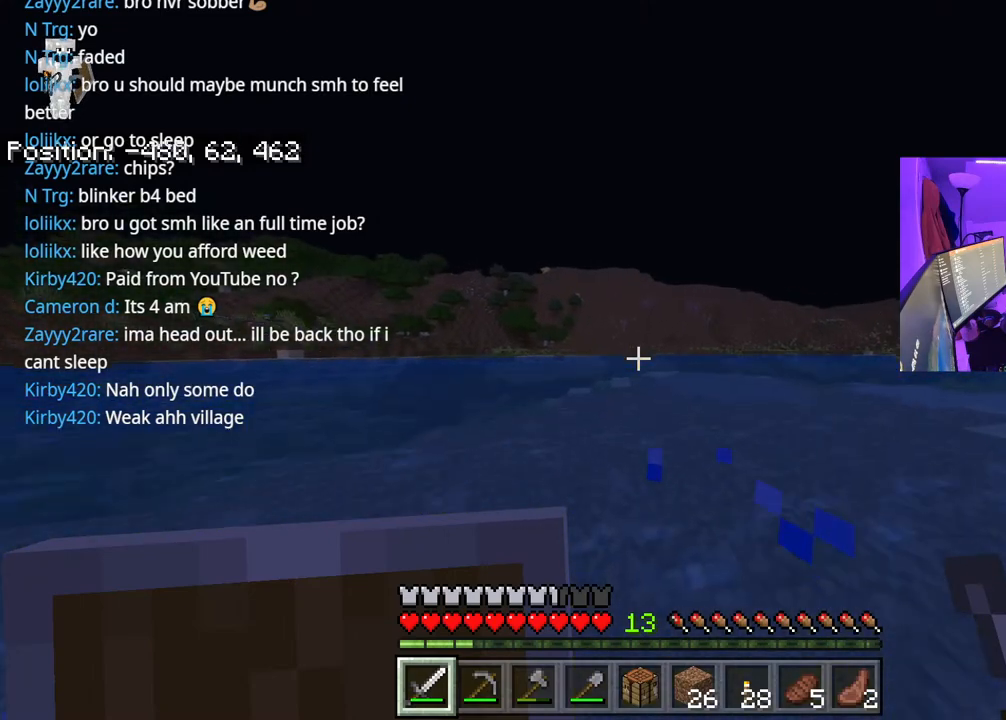
{"buttons": ["A"], "left_stick": "up", "right_stick": "center", "events": [[300, "right_stick", "up-right"], [450, "right_stick", "center"]]}
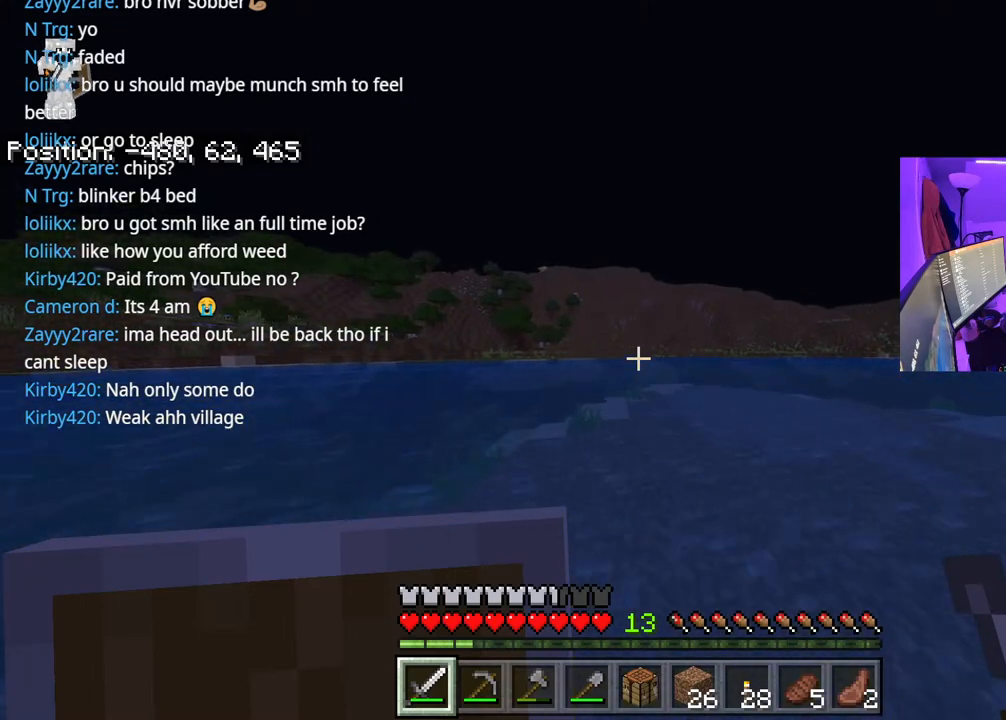
{"buttons": ["A"], "left_stick": "up", "right_stick": "up", "events": [[500, "right_stick", "up"]]}
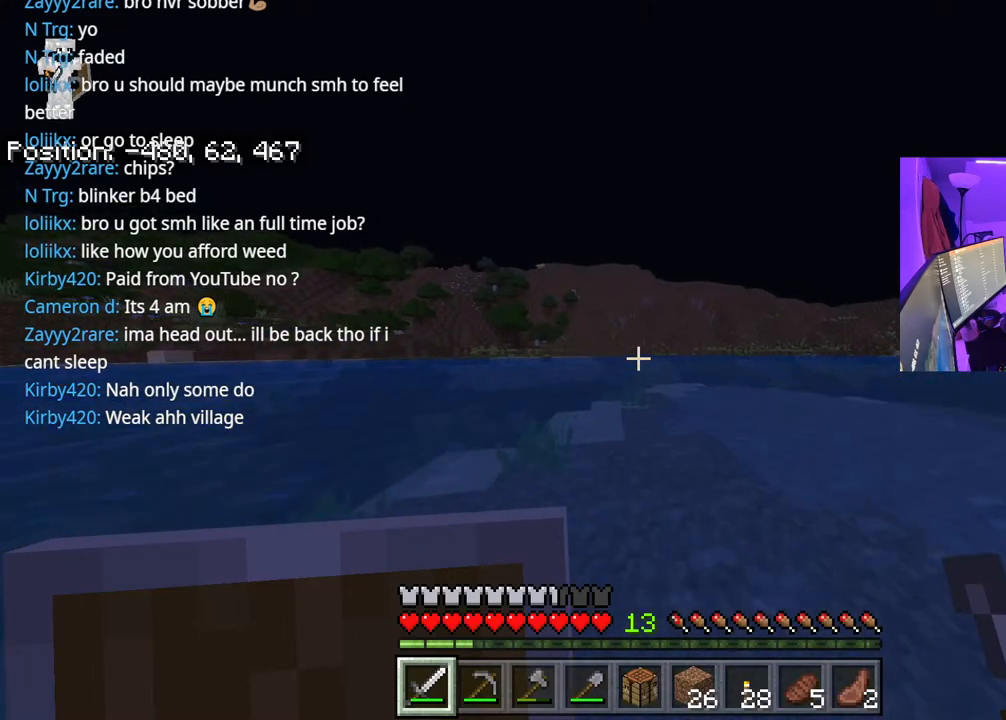
{"buttons": ["A"], "left_stick": "up", "right_stick": "center", "events": [[33, "right_stick", "up-right"], [183, "right_stick", "left"], [300, "right_stick", "center"]]}
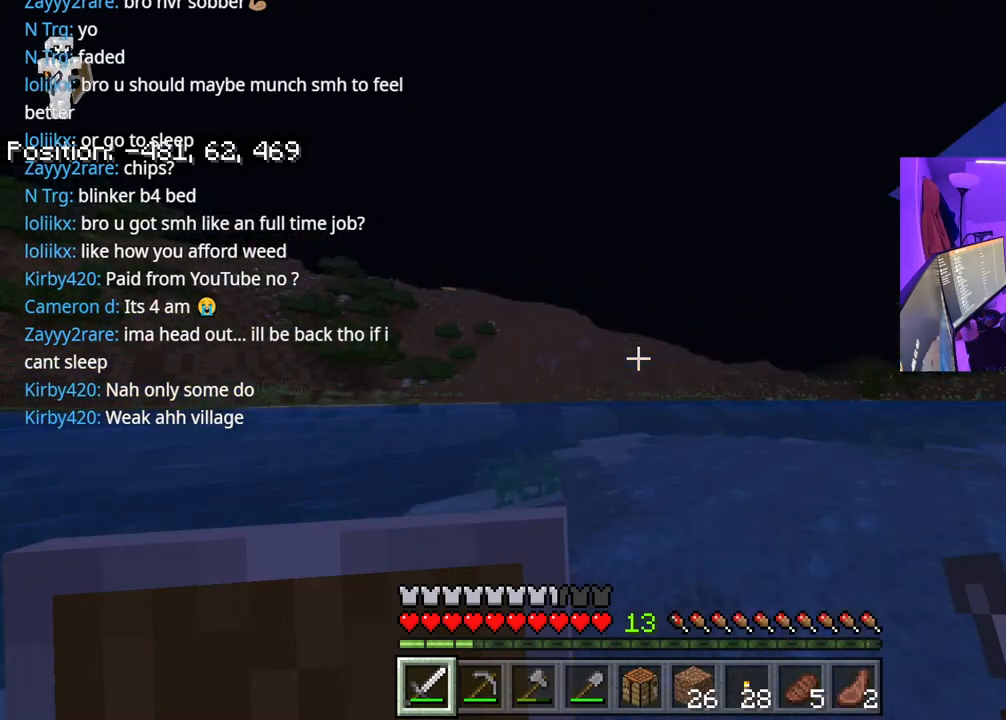
{"buttons": ["A"], "left_stick": "up", "right_stick": "center", "events": [[150, "right_stick", "left"], [283, "right_stick", "center"]]}
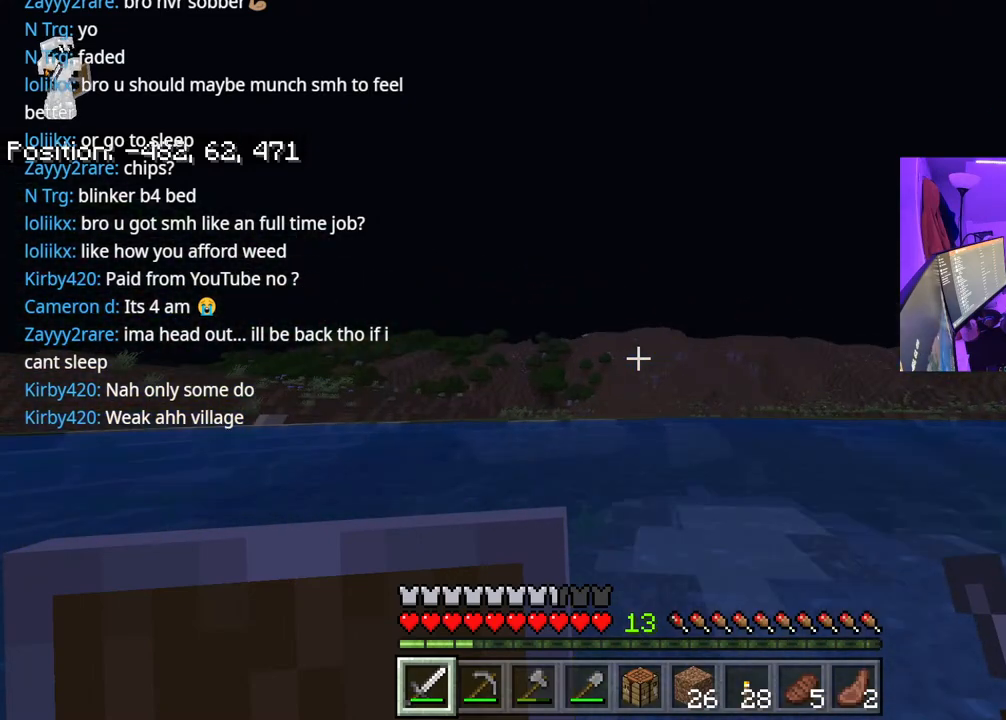
{"buttons": ["A"], "left_stick": "up", "right_stick": "center", "events": []}
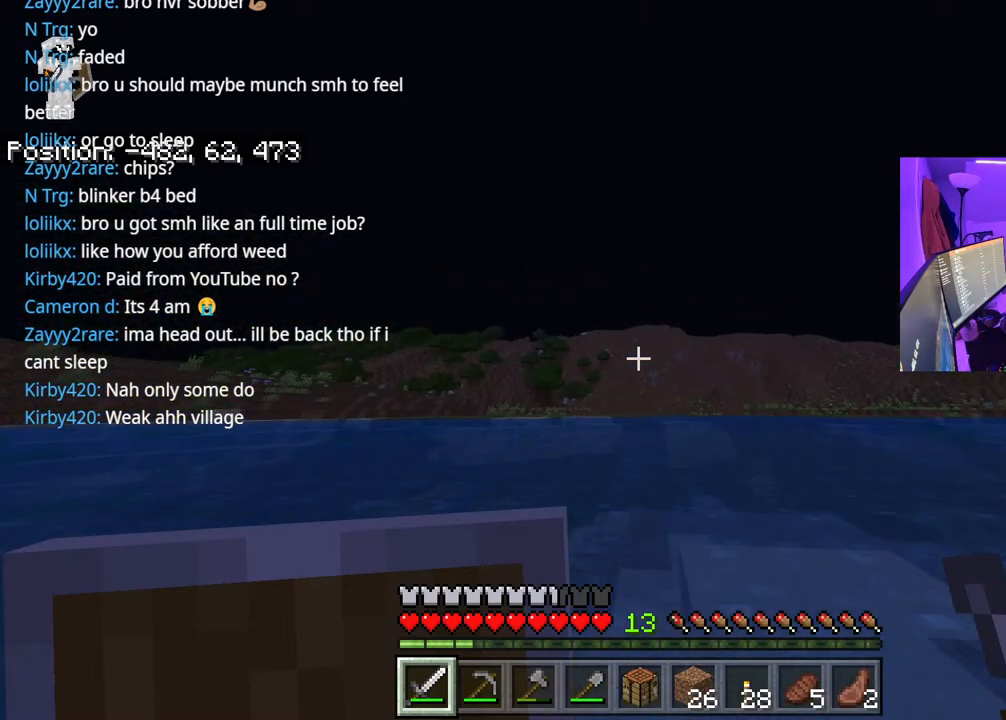
{"buttons": ["A"], "left_stick": "up", "right_stick": "center", "events": []}
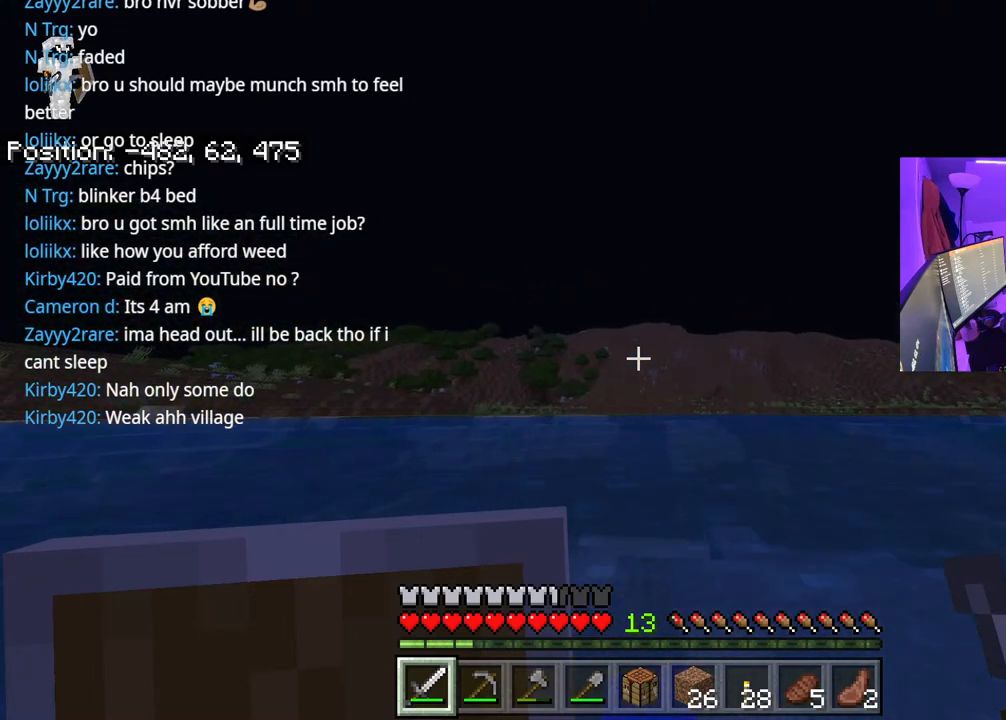
{"buttons": ["A"], "left_stick": "up", "right_stick": "center", "events": []}
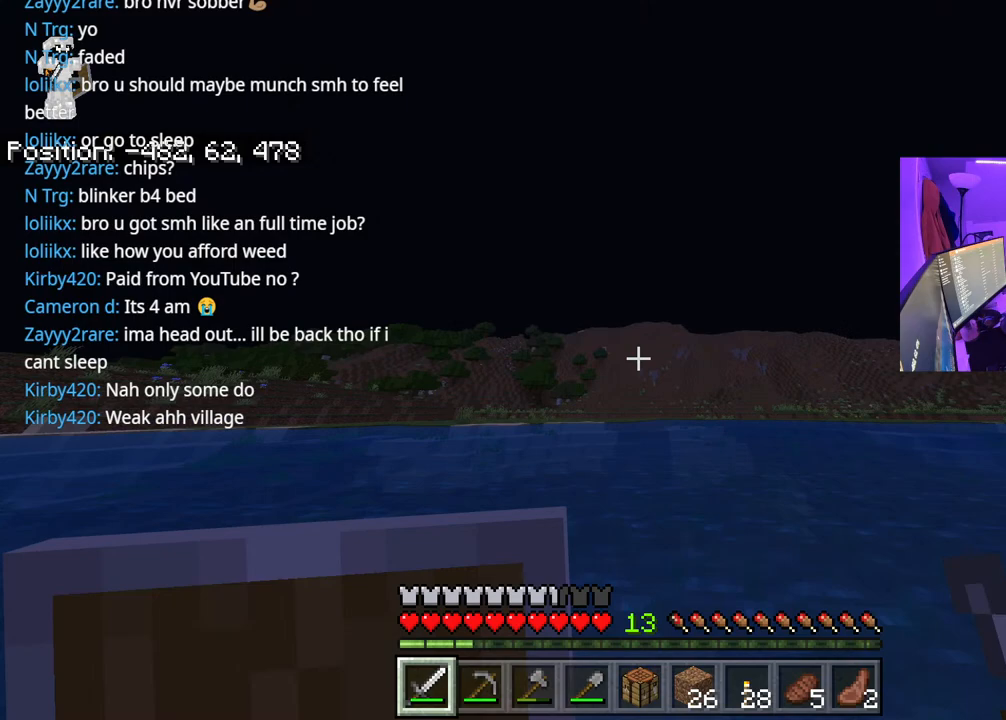
{"buttons": [], "left_stick": "up", "right_stick": "down", "events": [[350, "right_stick", "down"], [483, "A", "up"]]}
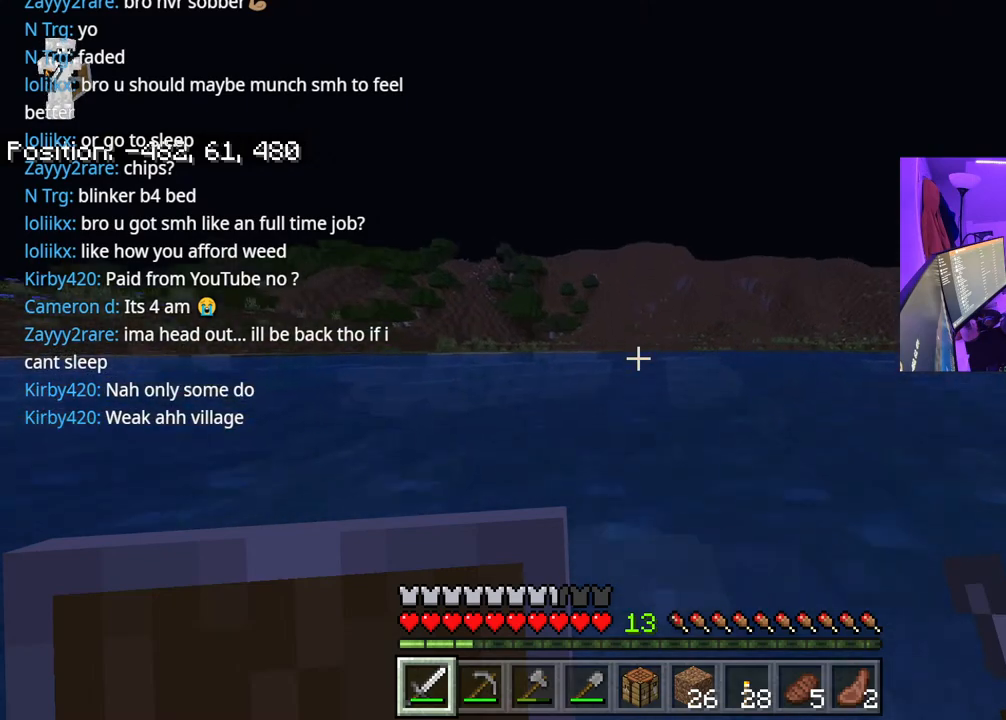
{"buttons": [], "left_stick": "up", "right_stick": "down", "events": [[33, "right_stick", "center"], [383, "right_stick", "down"]]}
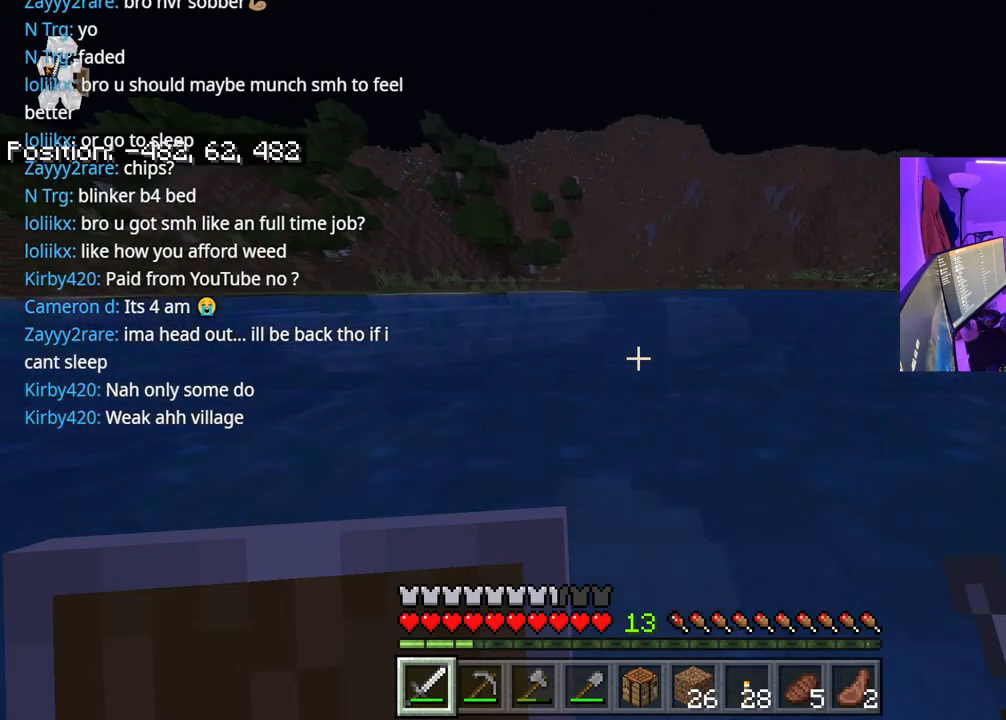
{"buttons": ["R3"], "left_stick": "up", "right_stick": "center", "events": [[183, "right_stick", "center"], [467, "R3", "down"]]}
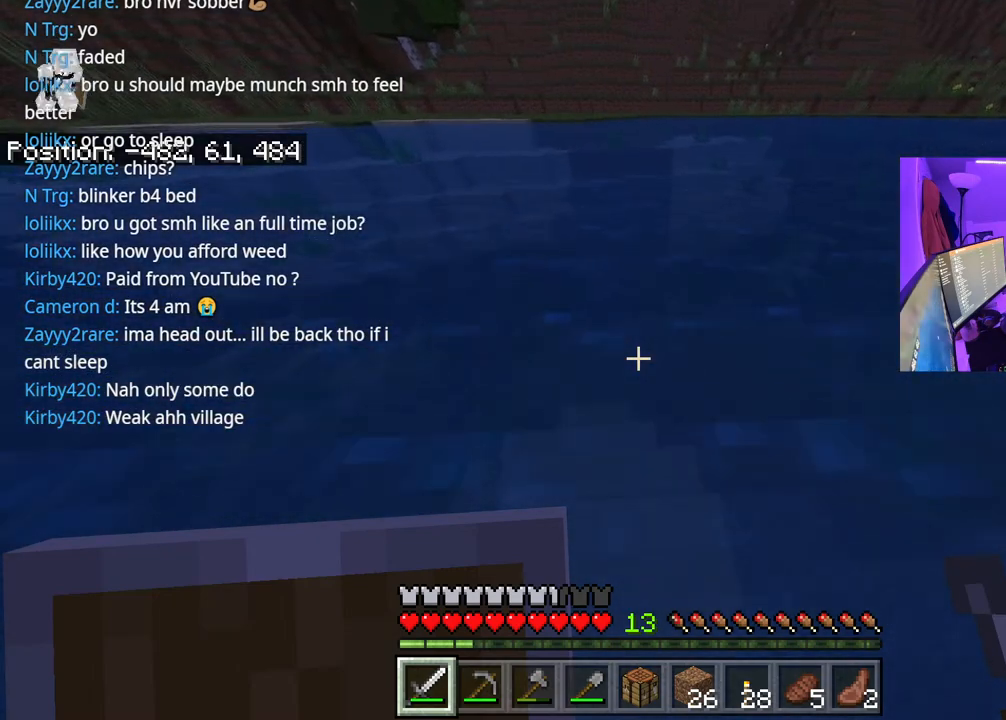
{"buttons": [], "left_stick": "up", "right_stick": "up", "events": [[200, "R3", "up"], [500, "right_stick", "up"]]}
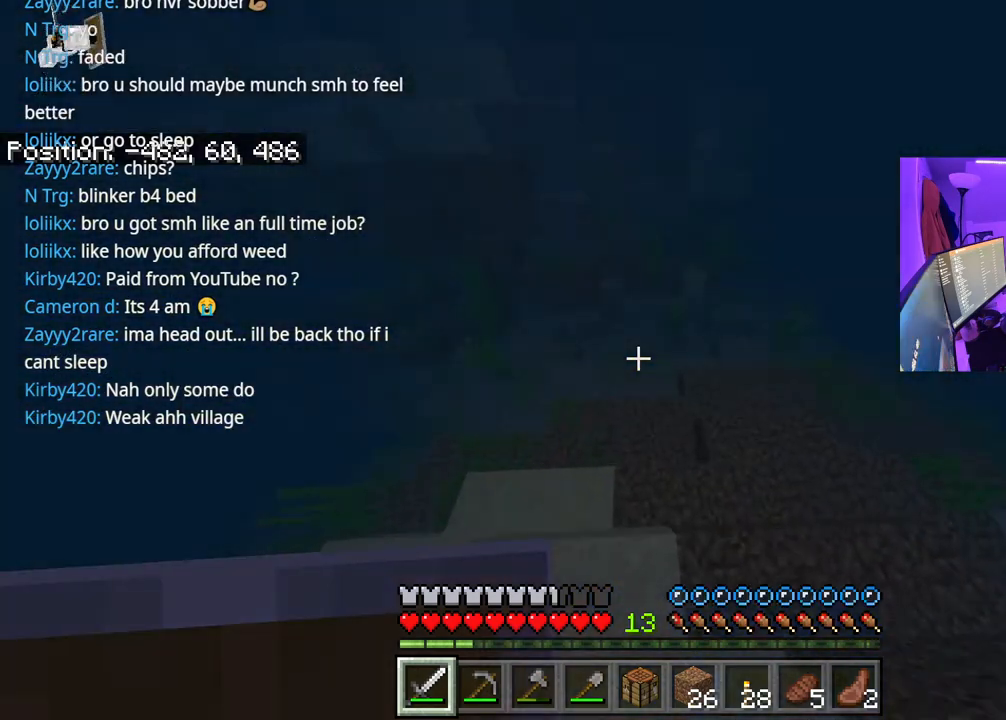
{"buttons": ["A"], "left_stick": "up", "right_stick": "center", "events": [[417, "A", "down"], [433, "right_stick", "center"]]}
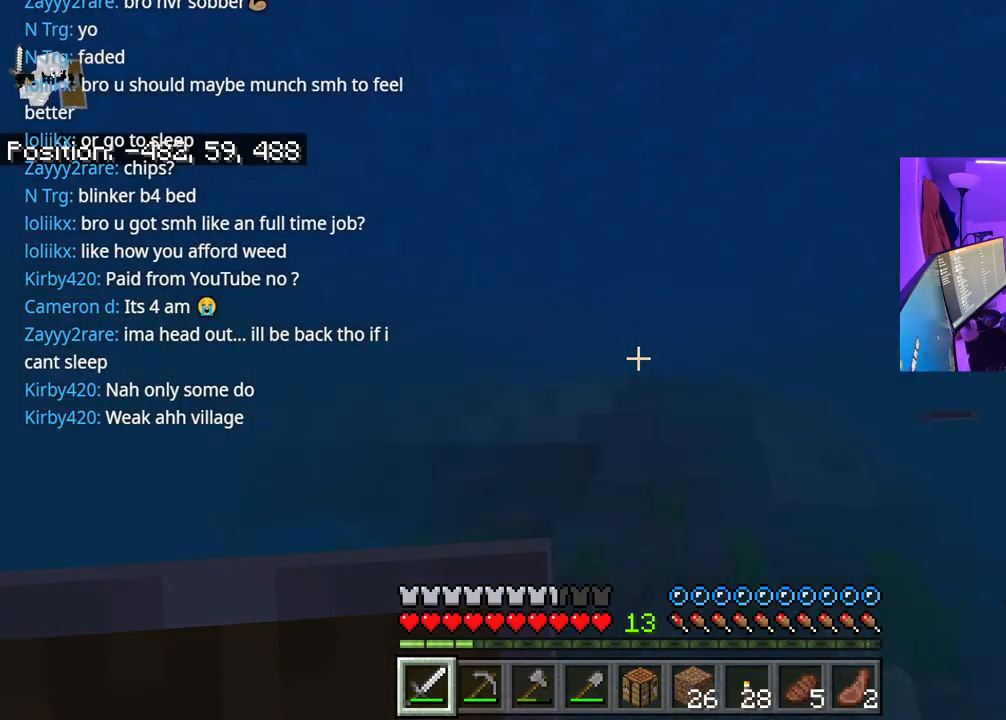
{"buttons": [], "left_stick": "up", "right_stick": "center", "events": [[67, "A", "up"], [133, "right_stick", "down-right"], [267, "right_stick", "center"]]}
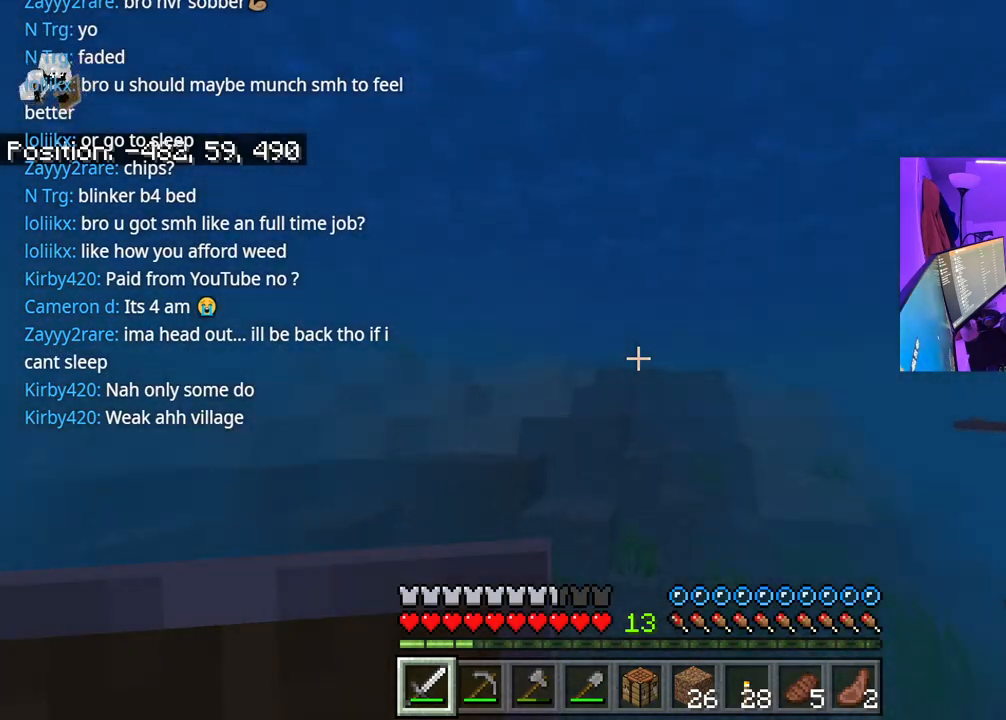
{"buttons": [], "left_stick": "up", "right_stick": "center", "events": [[167, "right_stick", "right"], [400, "right_stick", "center"]]}
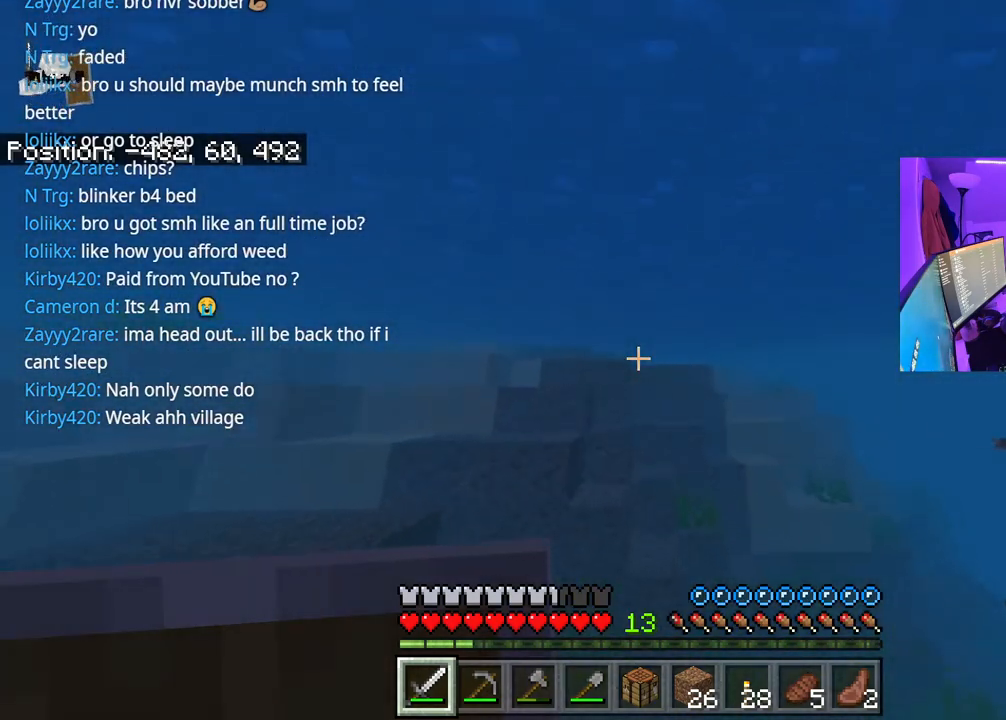
{"buttons": [], "left_stick": "up", "right_stick": "center", "events": []}
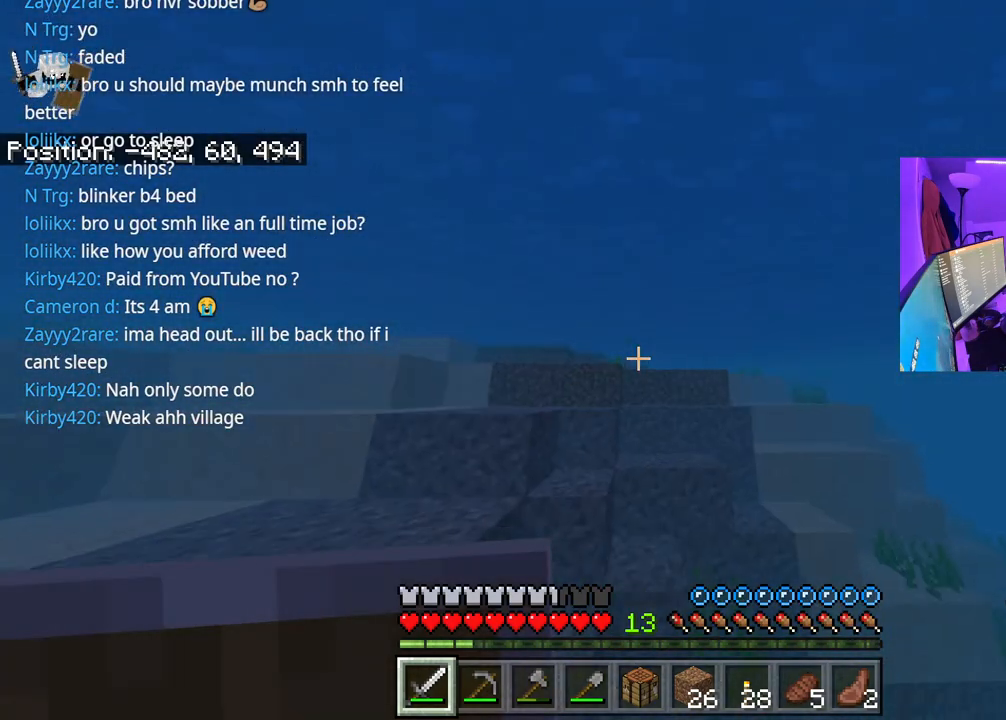
{"buttons": [], "left_stick": "up", "right_stick": "center", "events": []}
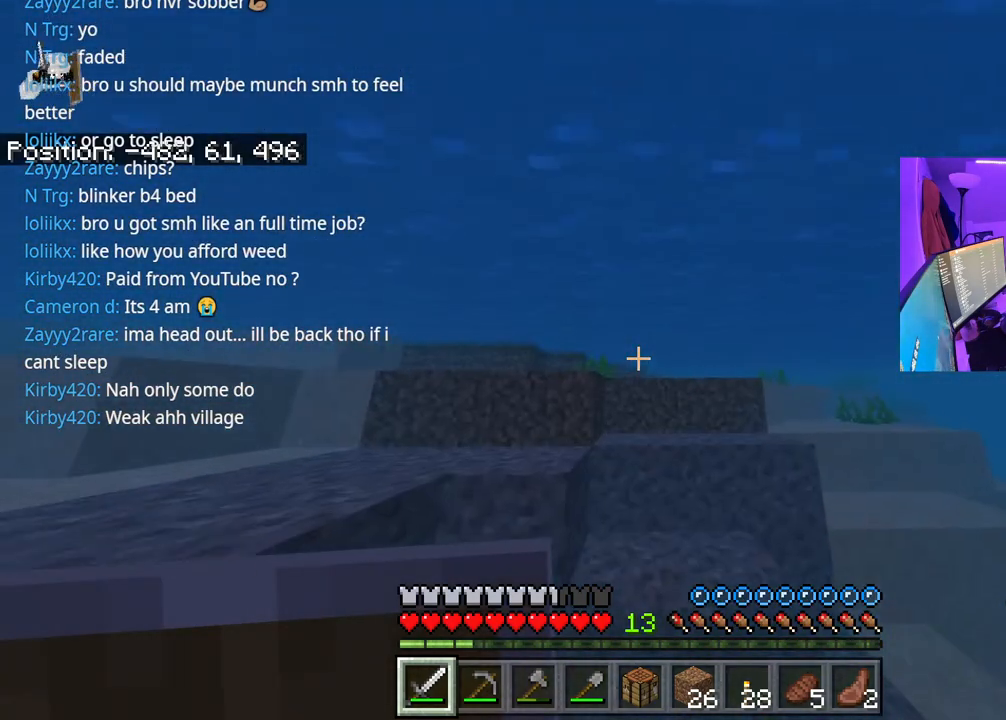
{"buttons": [], "left_stick": "up", "right_stick": "center", "events": [[317, "A", "down"], [417, "A", "up"]]}
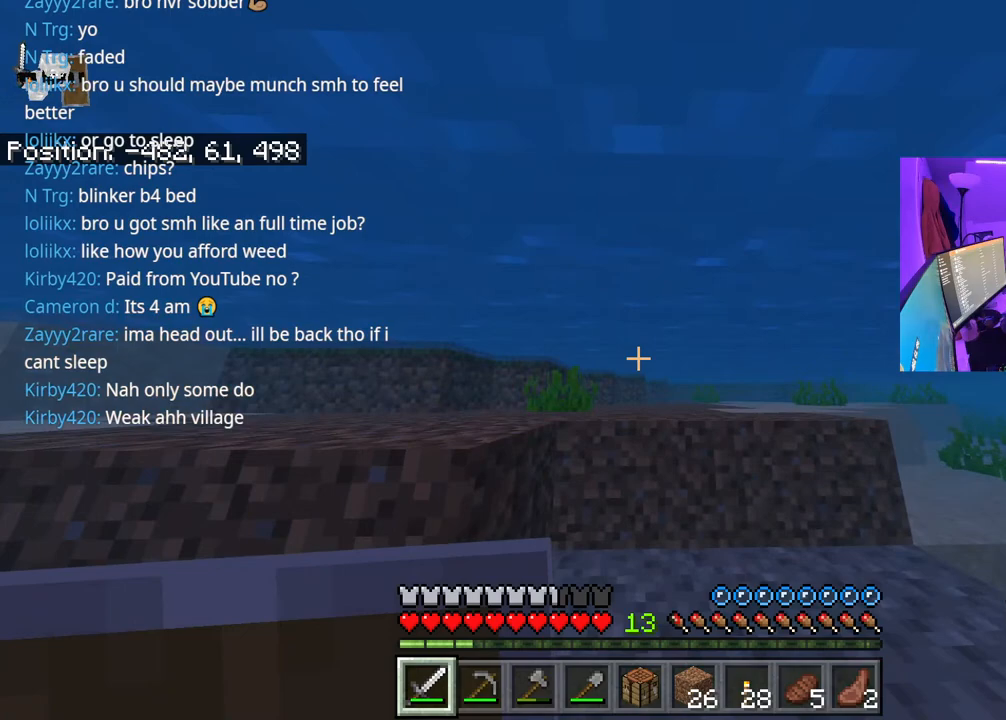
{"buttons": [], "left_stick": "up", "right_stick": "center", "events": [[17, "A", "down"], [83, "A", "up"], [400, "A", "down"], [467, "A", "up"]]}
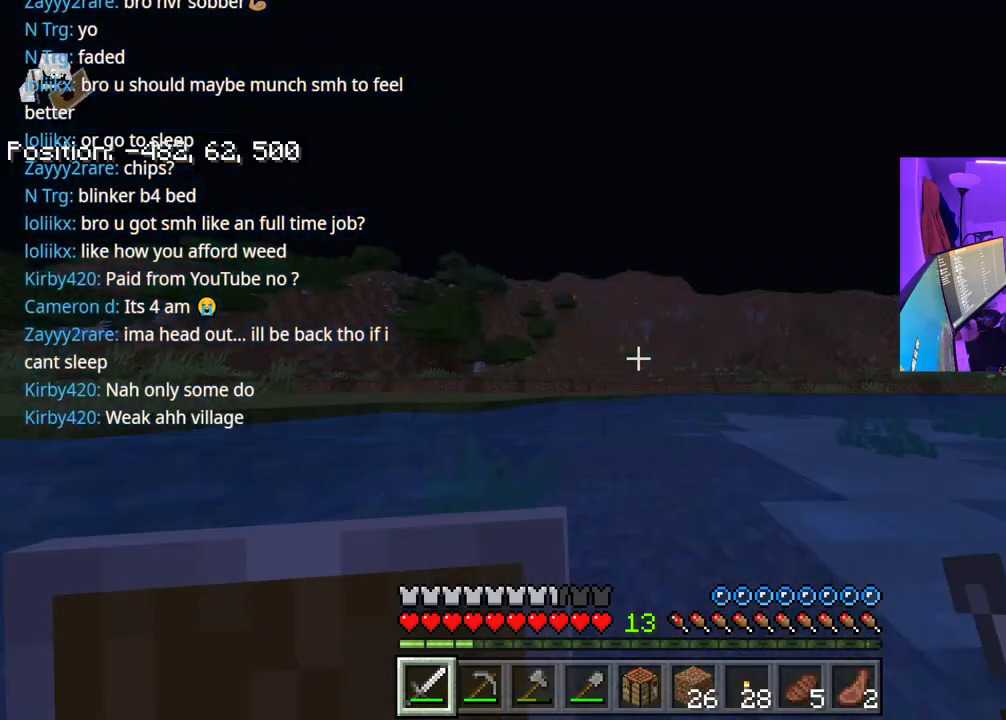
{"buttons": [], "left_stick": "up", "right_stick": "center", "events": []}
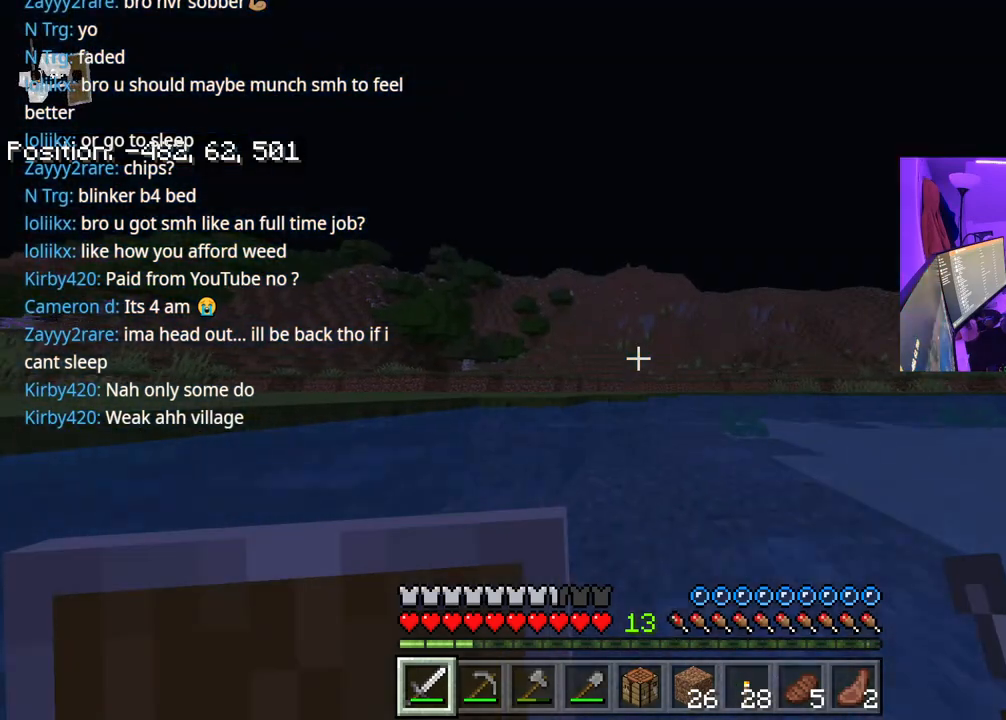
{"buttons": ["A"], "left_stick": "up", "right_stick": "center", "events": [[250, "A", "down"]]}
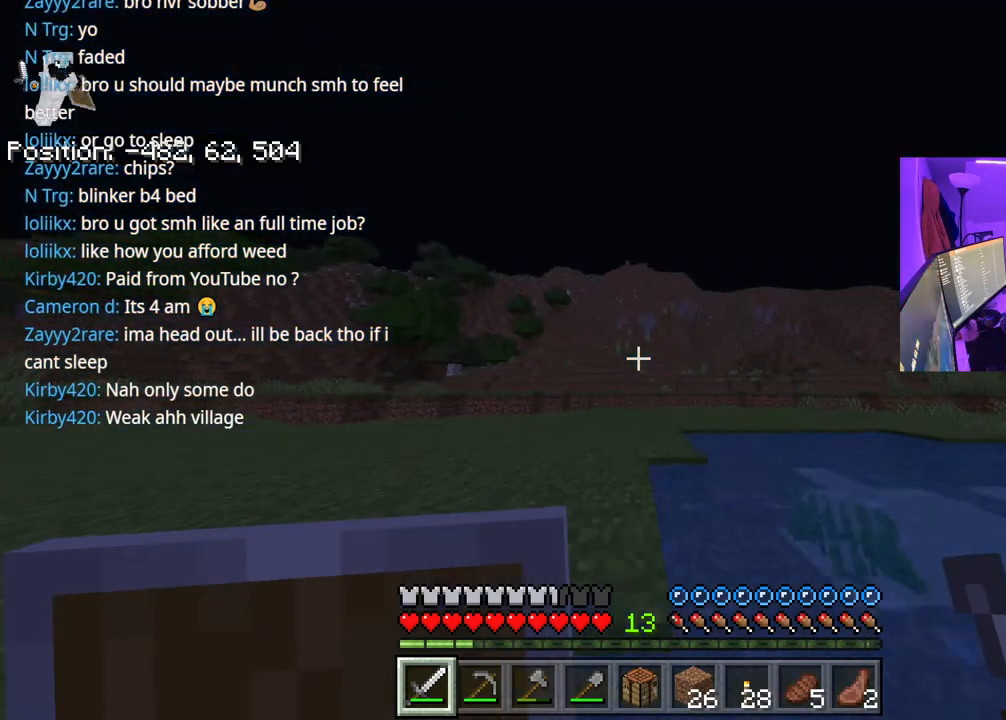
{"buttons": [], "left_stick": "up", "right_stick": "center", "events": [[467, "A", "up"]]}
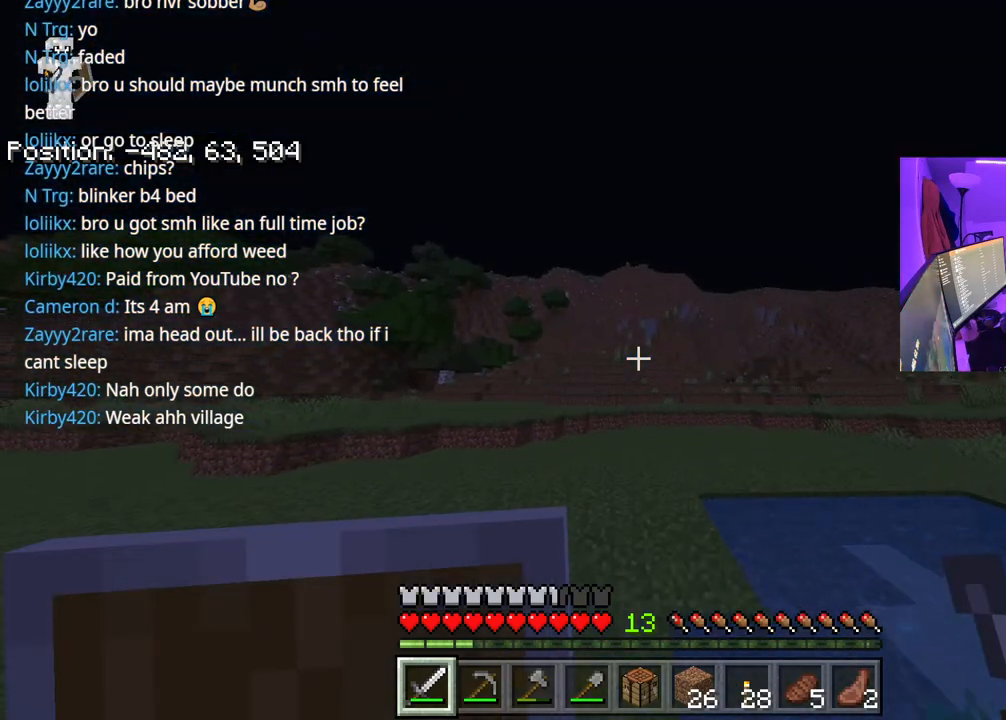
{"buttons": ["A"], "left_stick": "up", "right_stick": "center", "events": [[267, "A", "down"]]}
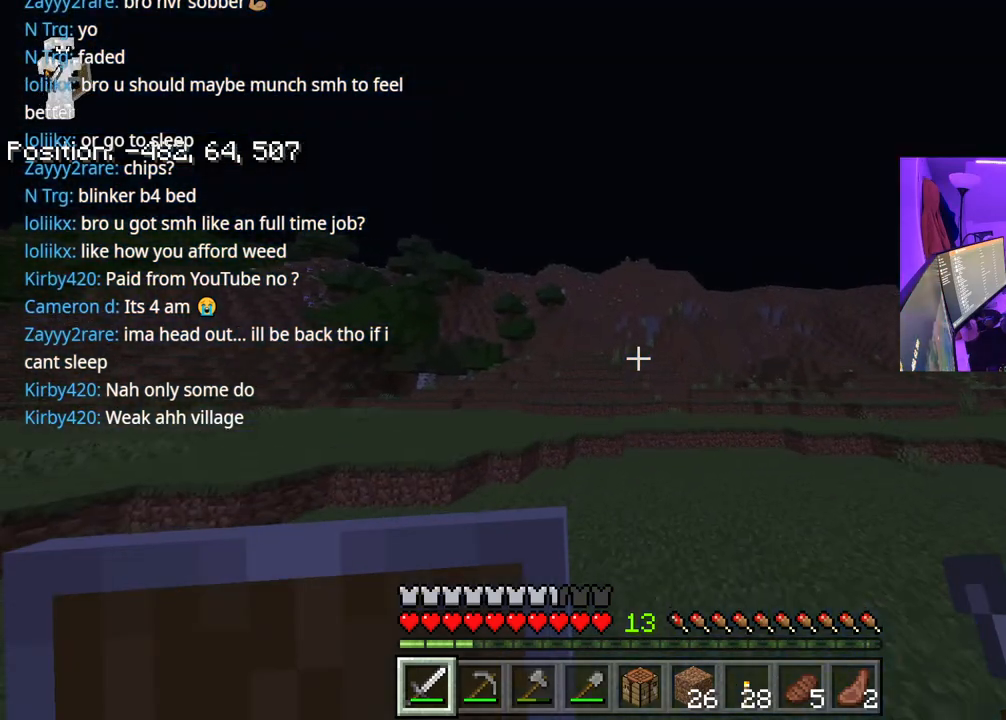
{"buttons": ["A"], "left_stick": "up", "right_stick": "center", "events": []}